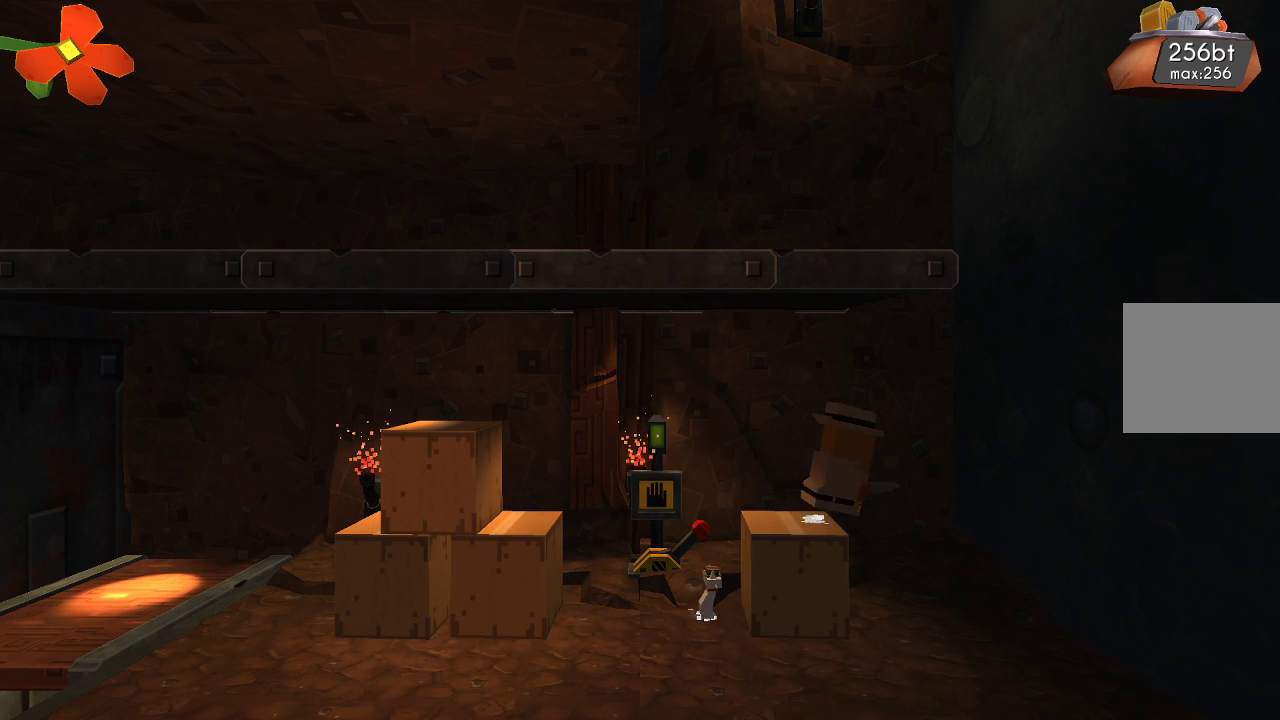
Gameplay with a controller (PlayStation layout); each line is a JSON object with the inputs held at the frame after it. "events" lists button and stick changes between this image and that frame as [ms after this image, input, new state], when the widget could be followed in between. Not read: R1.
{"buttons": ["CROSS"], "left_stick": "center", "right_stick": "center", "events": [[400, "left_stick", "center"], [433, "CROSS", "down"]]}
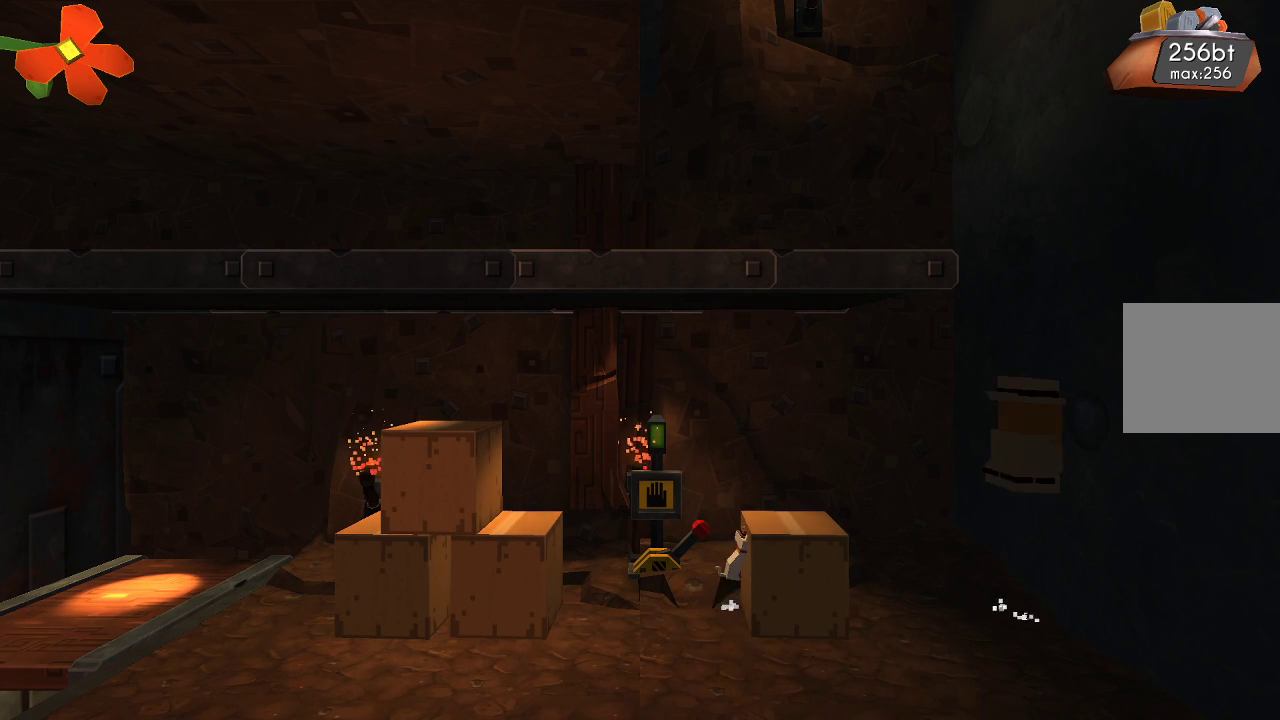
{"buttons": ["CROSS"], "left_stick": "up-left", "right_stick": "center", "events": [[100, "left_stick", "up-left"]]}
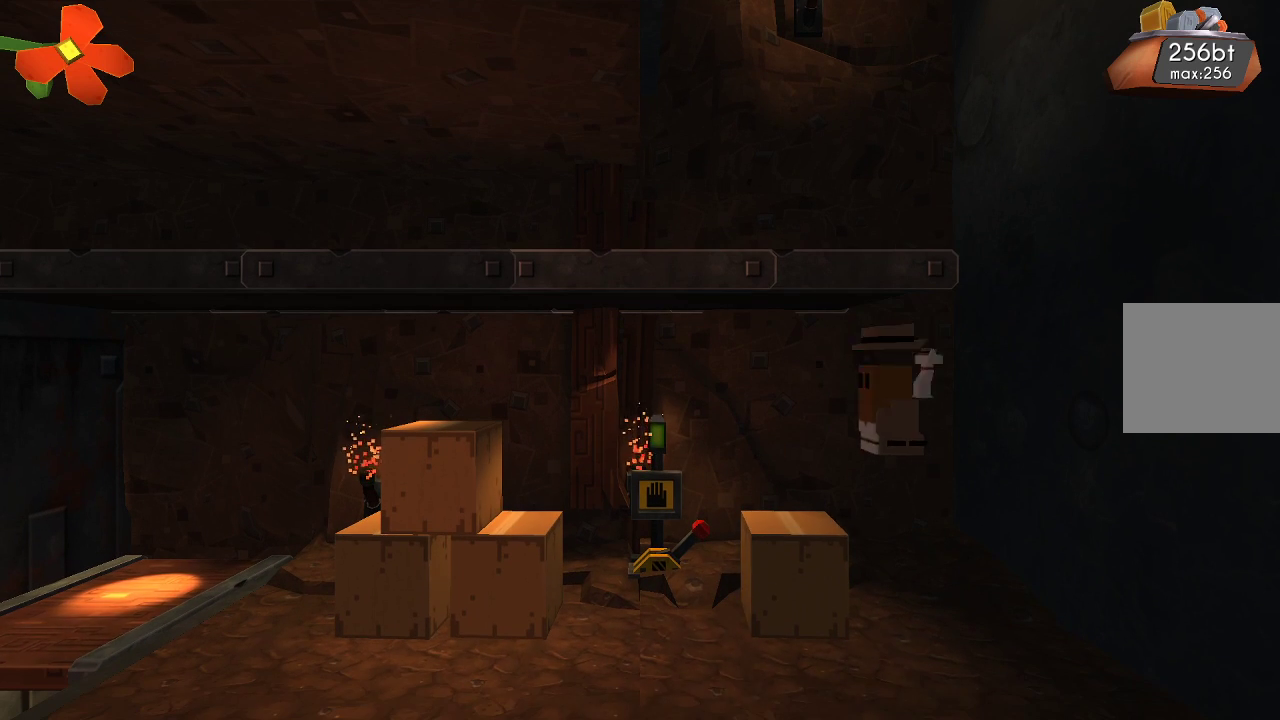
{"buttons": [], "left_stick": "left", "right_stick": "center", "events": [[67, "CROSS", "up"], [167, "left_stick", "center"], [400, "left_stick", "left"]]}
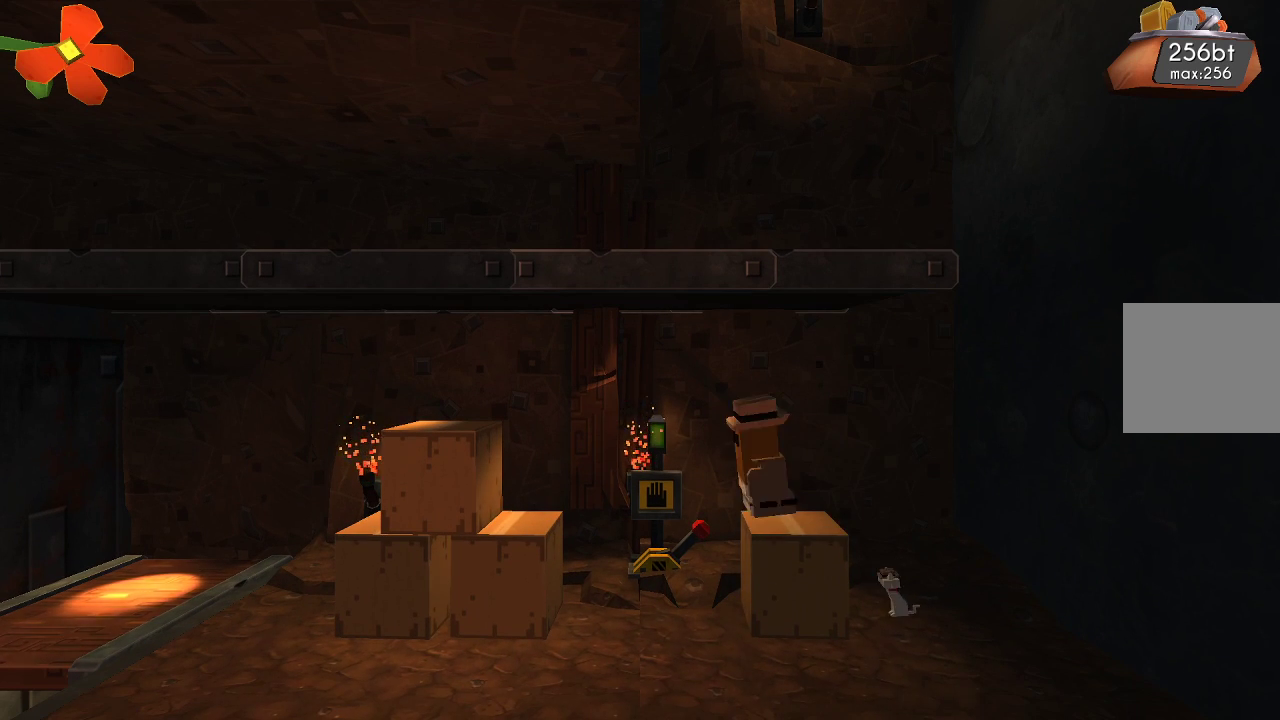
{"buttons": [], "left_stick": "right", "right_stick": "center", "events": [[200, "left_stick", "center"], [433, "left_stick", "right"]]}
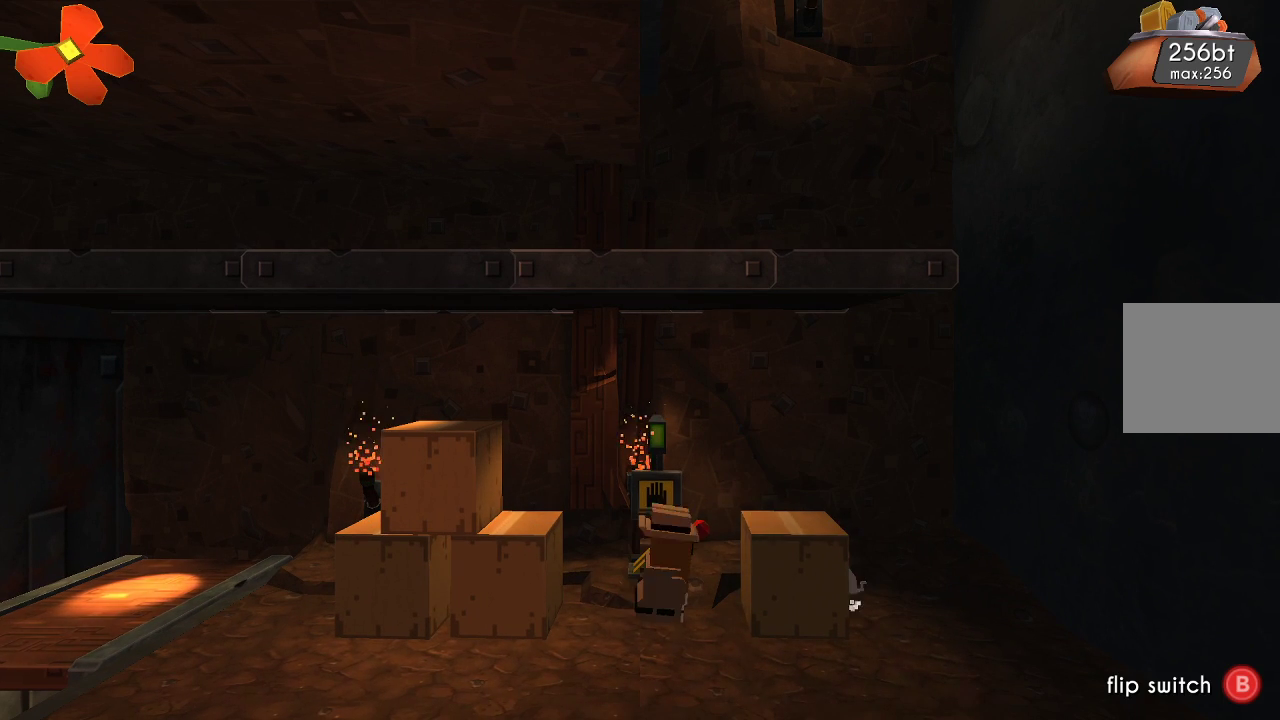
{"buttons": [], "left_stick": "right", "right_stick": "center", "events": [[367, "left_stick", "center"], [433, "left_stick", "right"]]}
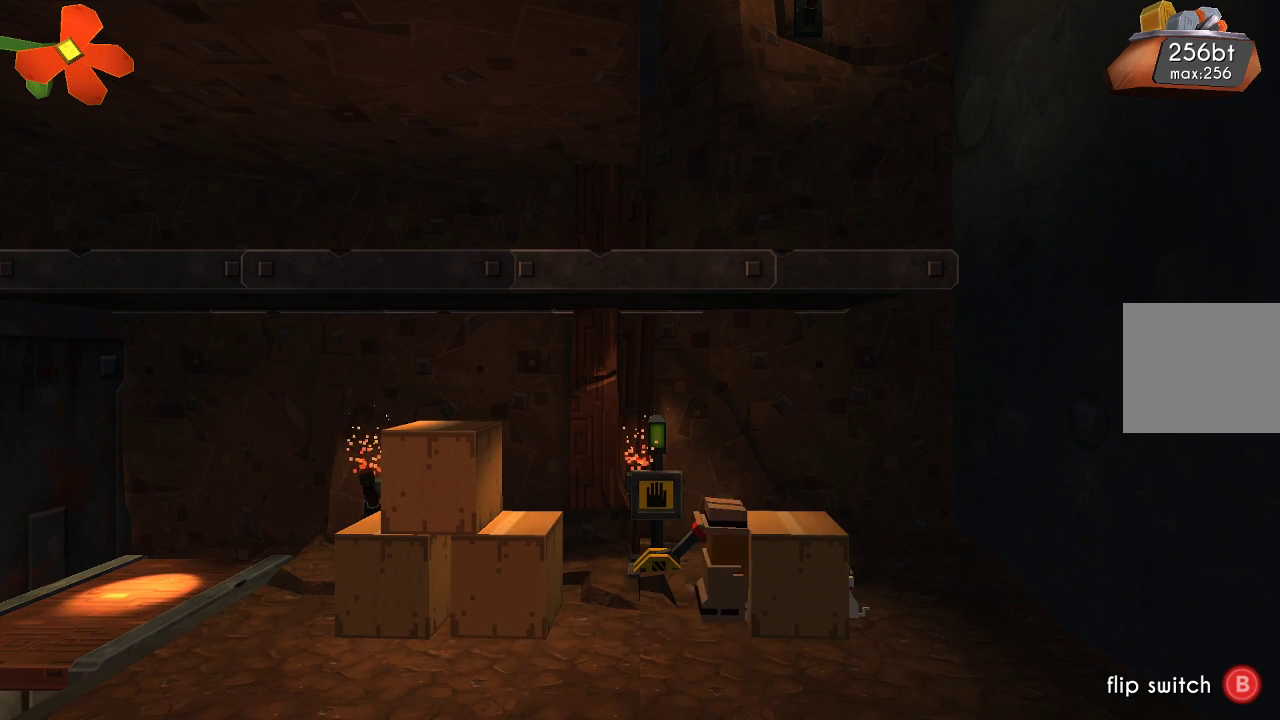
{"buttons": [], "left_stick": "center", "right_stick": "center", "events": [[100, "CROSS", "down"], [267, "CROSS", "up"], [433, "left_stick", "center"]]}
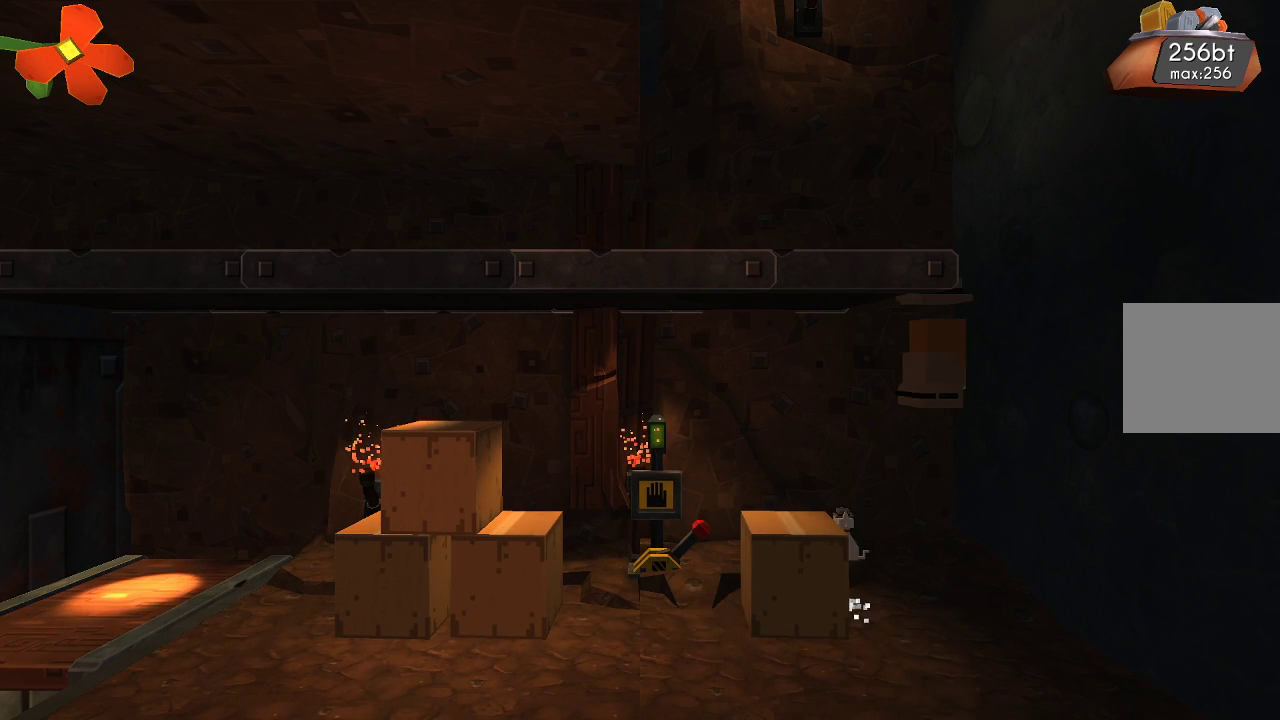
{"buttons": ["CROSS"], "left_stick": "left", "right_stick": "center", "events": [[100, "left_stick", "left"], [400, "CROSS", "down"]]}
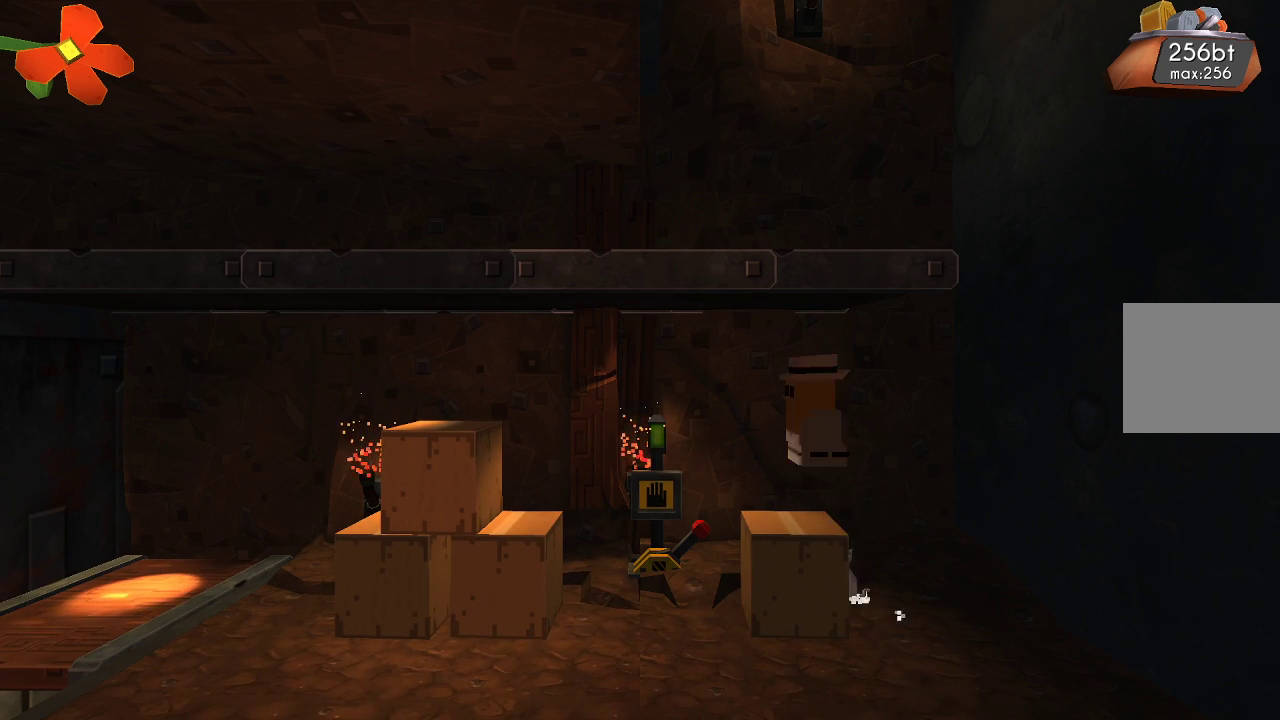
{"buttons": [], "left_stick": "right", "right_stick": "center", "events": [[33, "CROSS", "up"], [367, "left_stick", "center"], [500, "left_stick", "right"]]}
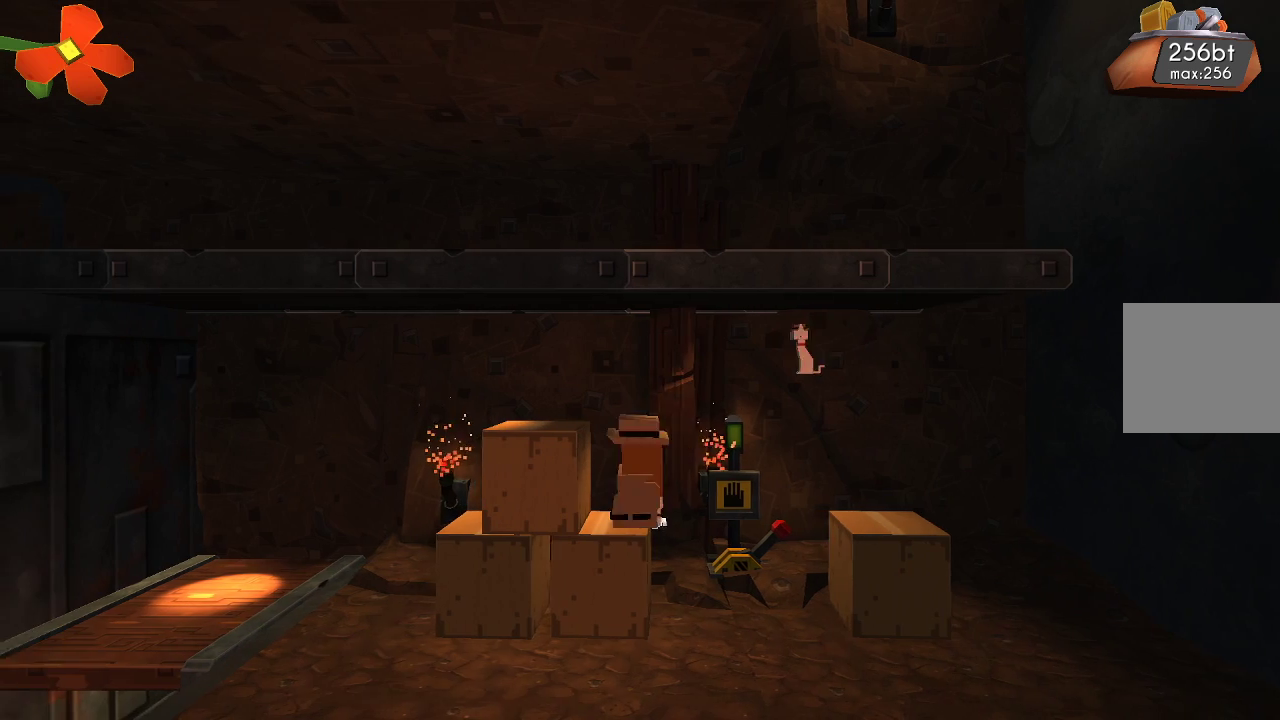
{"buttons": [], "left_stick": "right", "right_stick": "center", "events": [[167, "CROSS", "down"], [300, "CROSS", "up"]]}
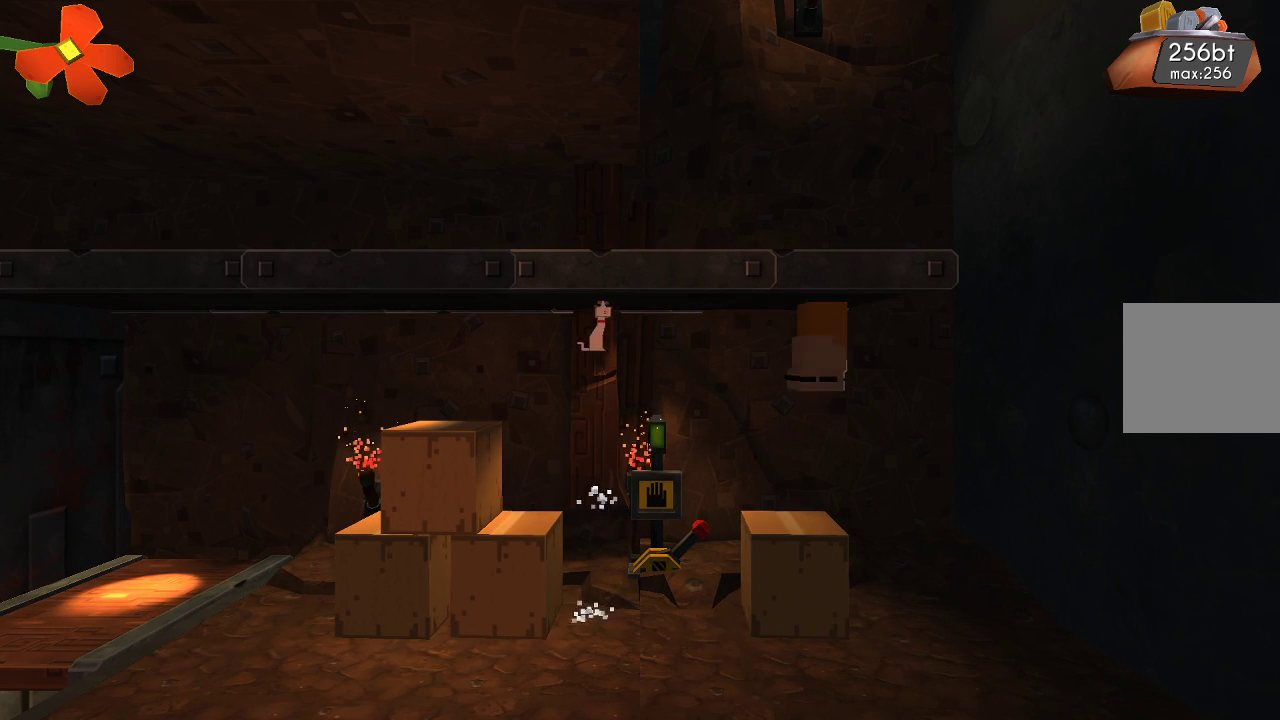
{"buttons": [], "left_stick": "center", "right_stick": "center", "events": [[267, "left_stick", "left"], [433, "left_stick", "center"]]}
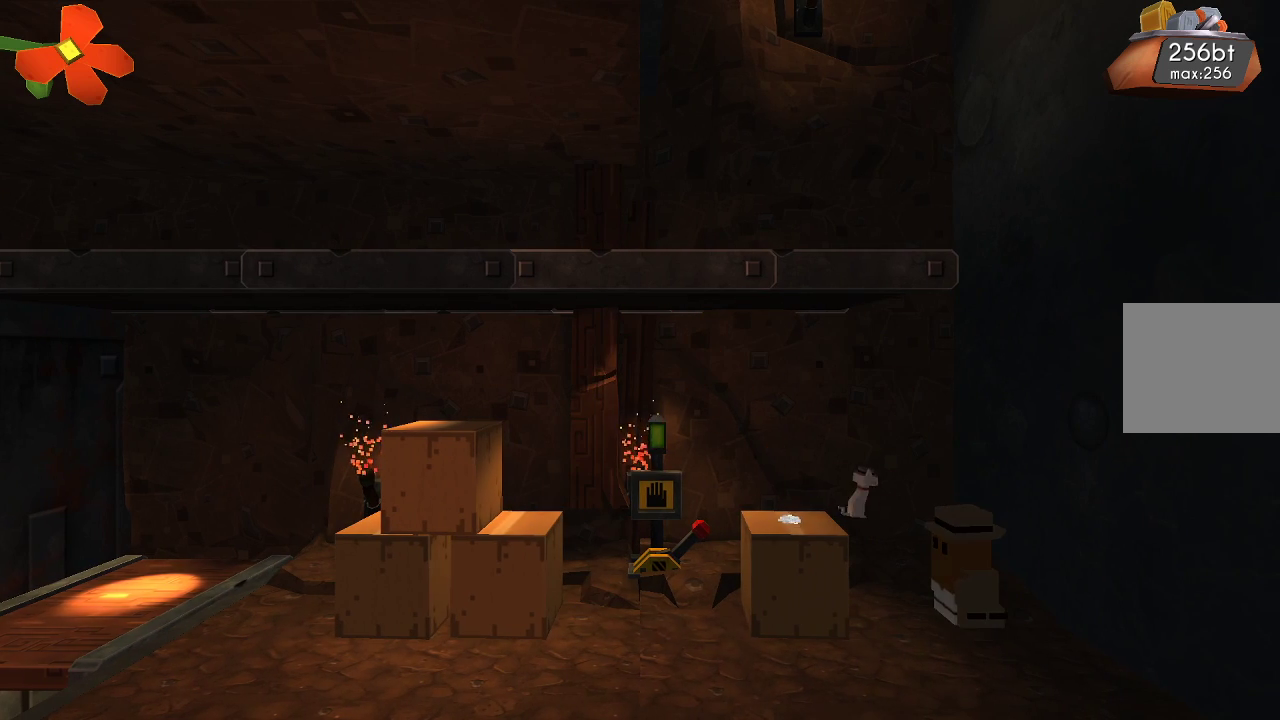
{"buttons": [], "left_stick": "center", "right_stick": "center", "events": [[133, "TRIANGLE", "down"], [233, "TRIANGLE", "up"]]}
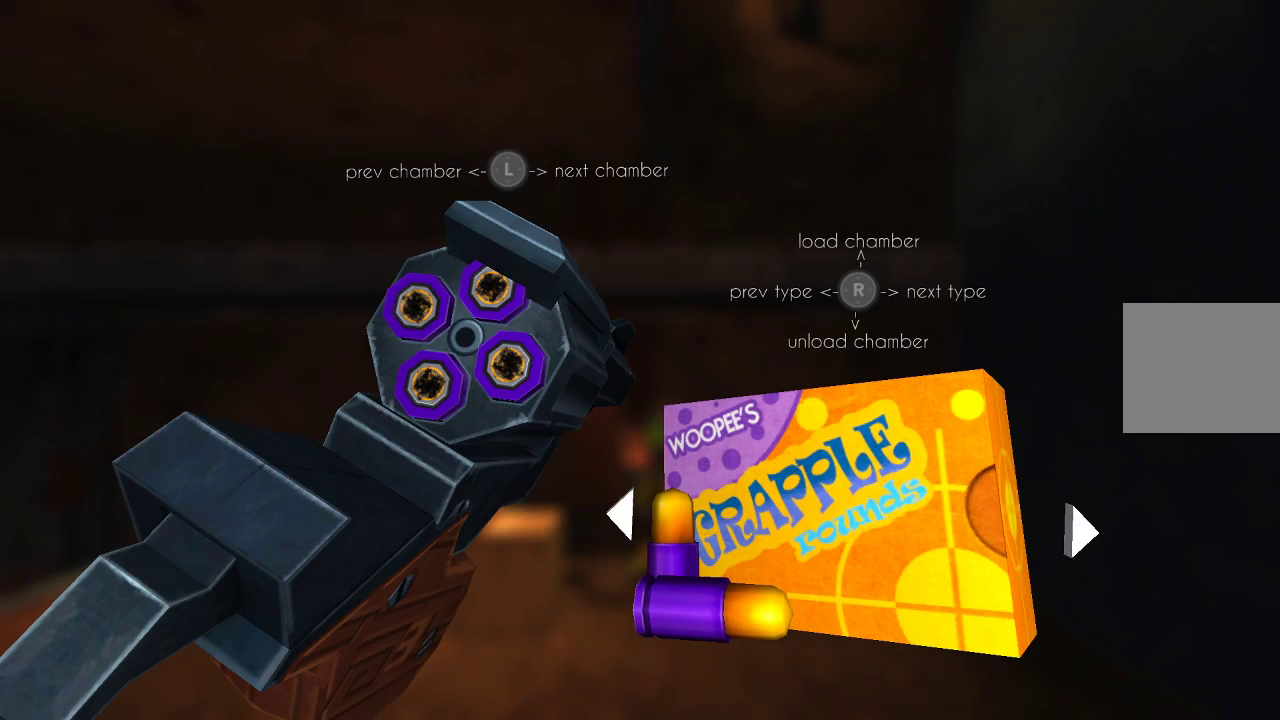
{"buttons": [], "left_stick": "center", "right_stick": "center", "events": []}
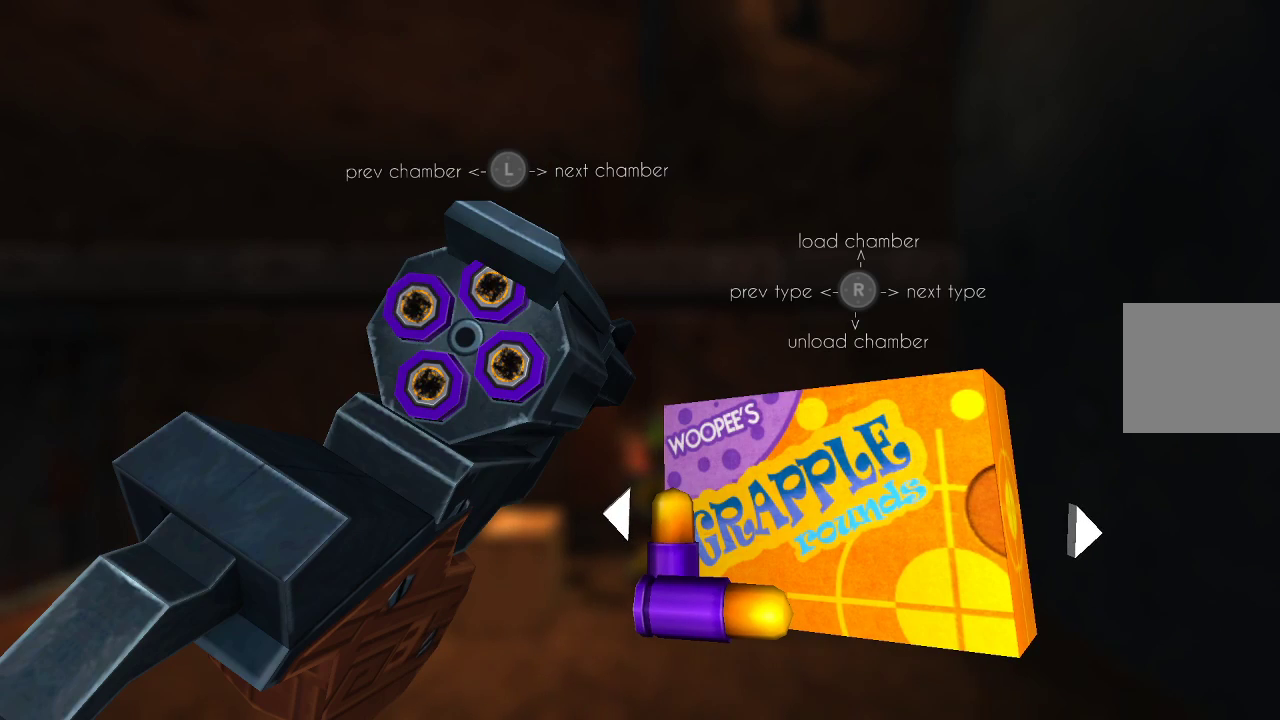
{"buttons": [], "left_stick": "left", "right_stick": "center", "events": [[67, "right_stick", "down"], [167, "right_stick", "center"], [267, "left_stick", "left"], [367, "right_stick", "down"], [400, "left_stick", "center"], [467, "left_stick", "left"], [467, "right_stick", "center"]]}
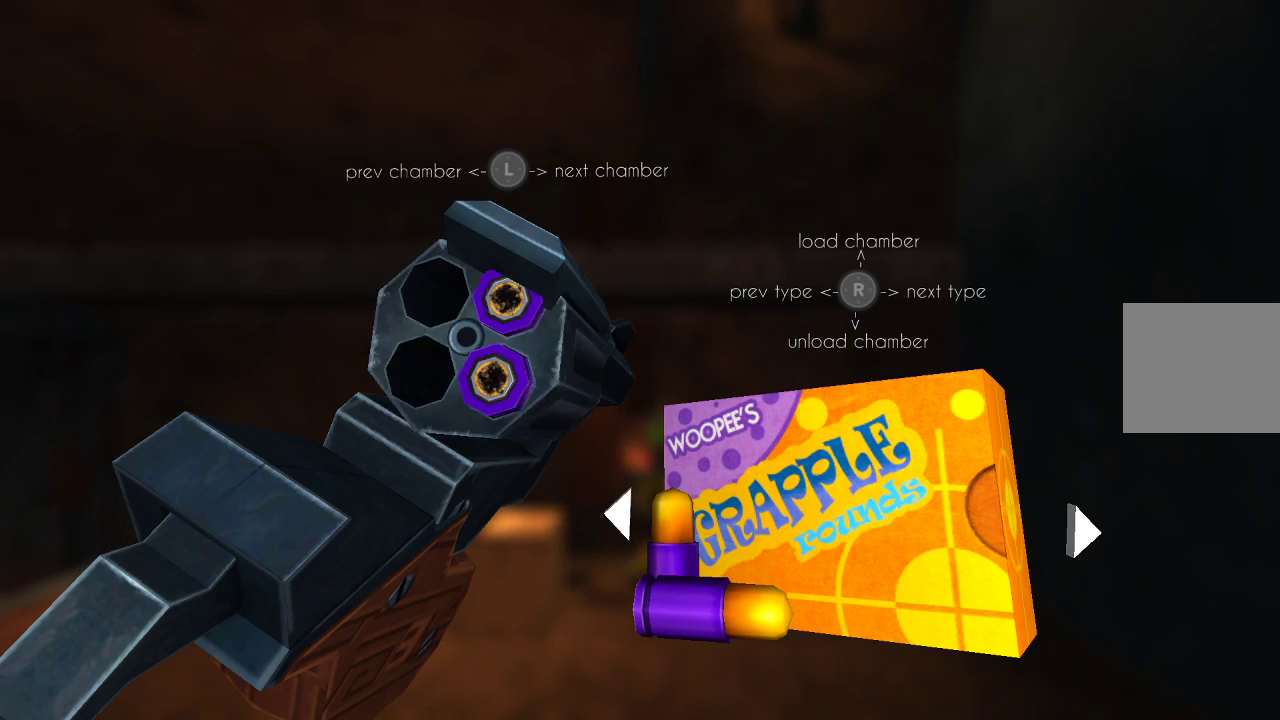
{"buttons": [], "left_stick": "center", "right_stick": "down", "events": [[100, "left_stick", "center"], [100, "right_stick", "down"], [233, "left_stick", "left"], [233, "right_stick", "center"], [400, "left_stick", "center"], [467, "right_stick", "down"]]}
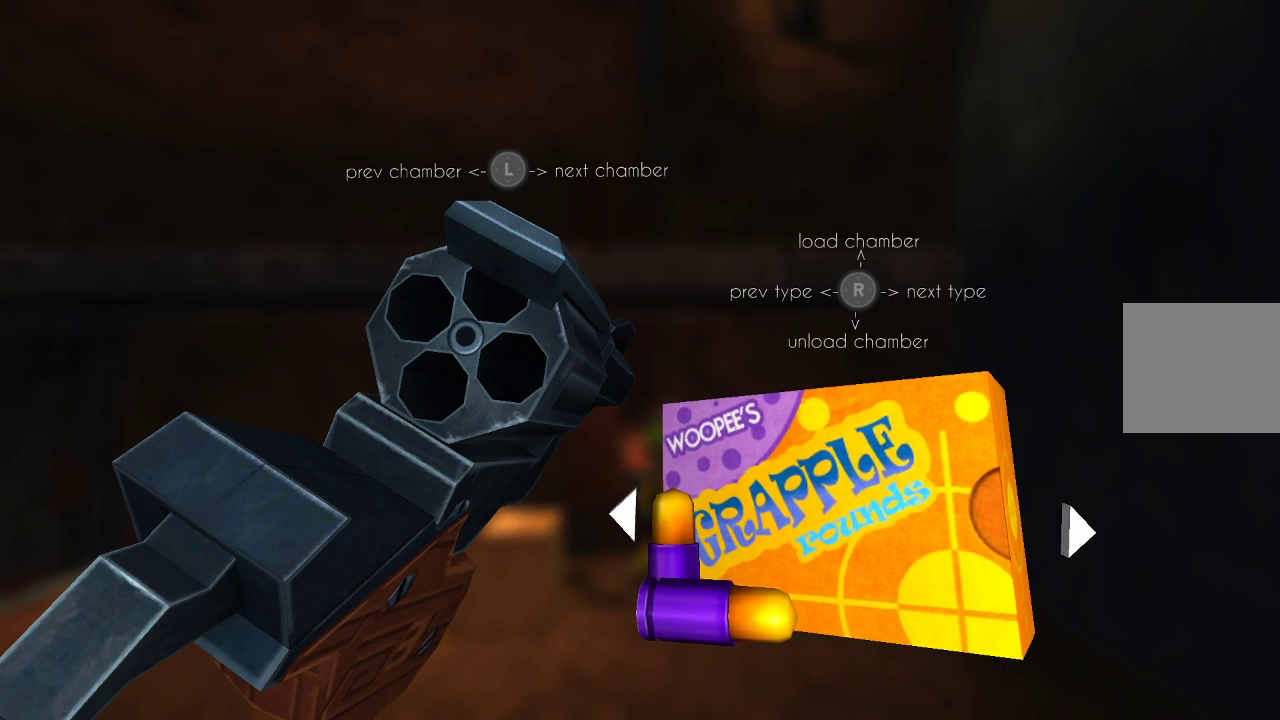
{"buttons": [], "left_stick": "center", "right_stick": "center", "events": [[100, "right_stick", "center"], [300, "right_stick", "right"], [400, "right_stick", "center"]]}
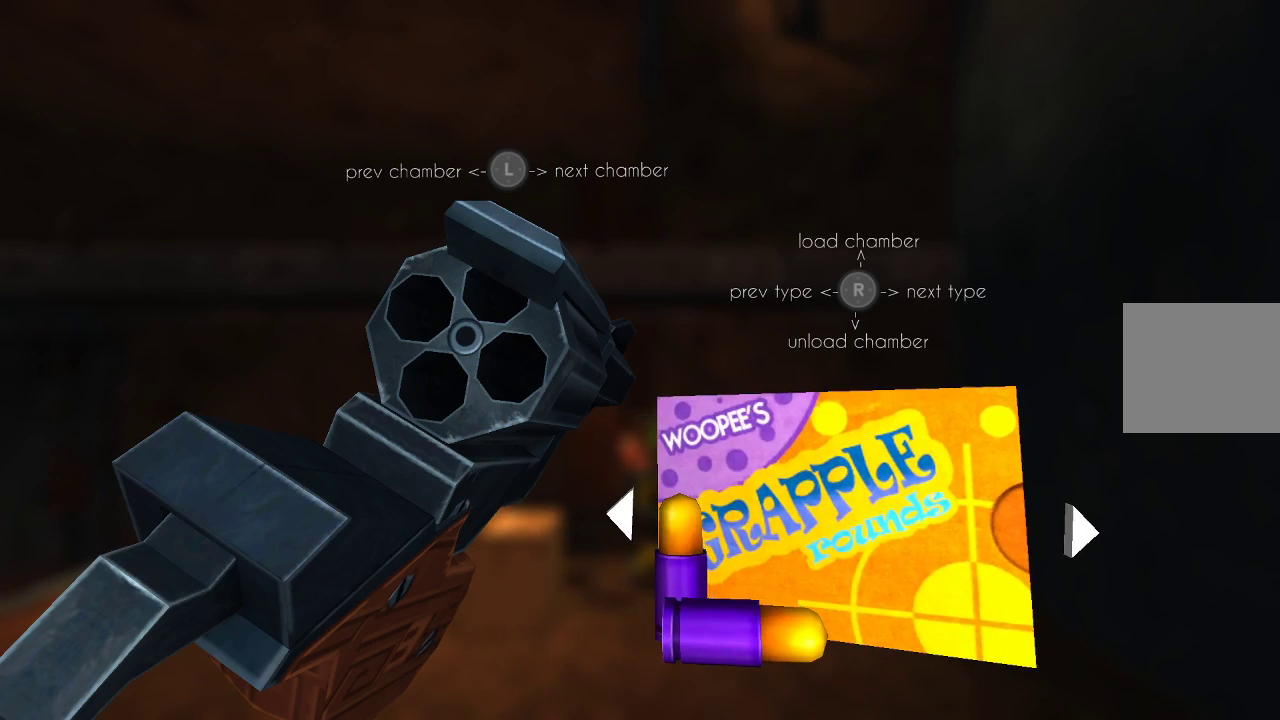
{"buttons": [], "left_stick": "center", "right_stick": "center", "events": [[267, "right_stick", "right"], [433, "right_stick", "center"]]}
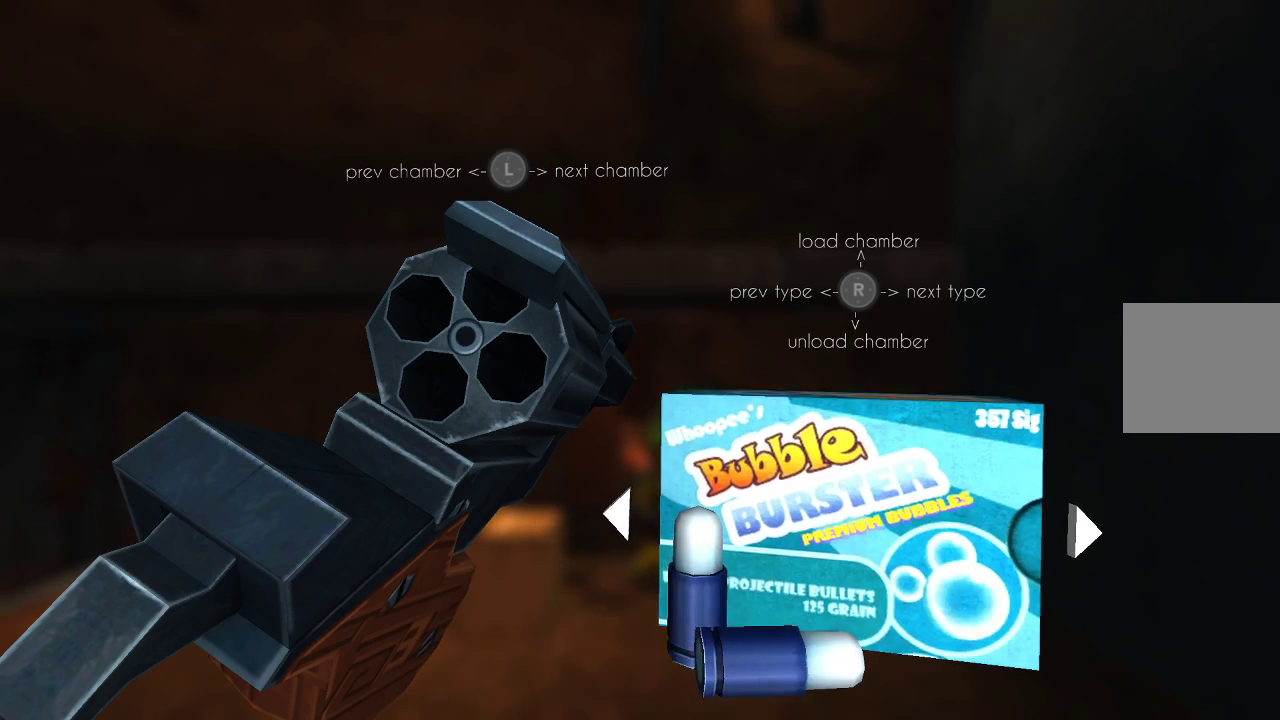
{"buttons": [], "left_stick": "center", "right_stick": "center", "events": [[67, "right_stick", "right"], [200, "right_stick", "center"]]}
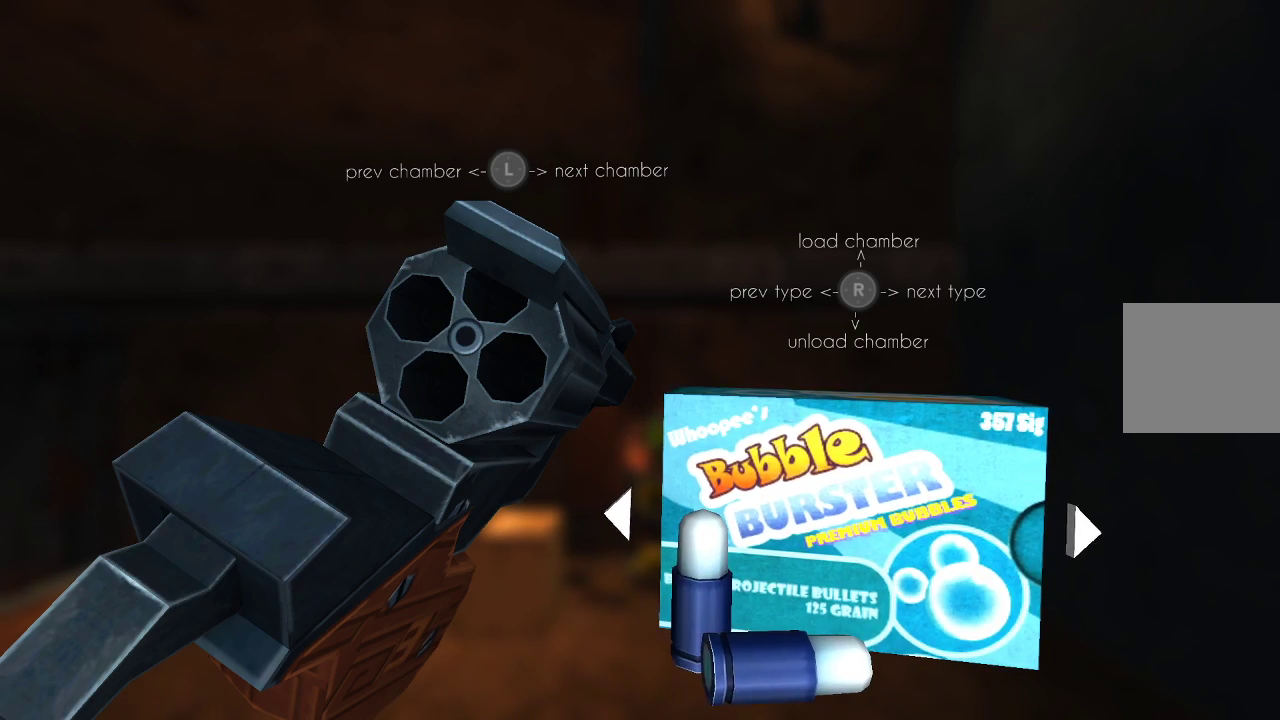
{"buttons": [], "left_stick": "center", "right_stick": "center", "events": [[267, "right_stick", "right"], [367, "right_stick", "center"]]}
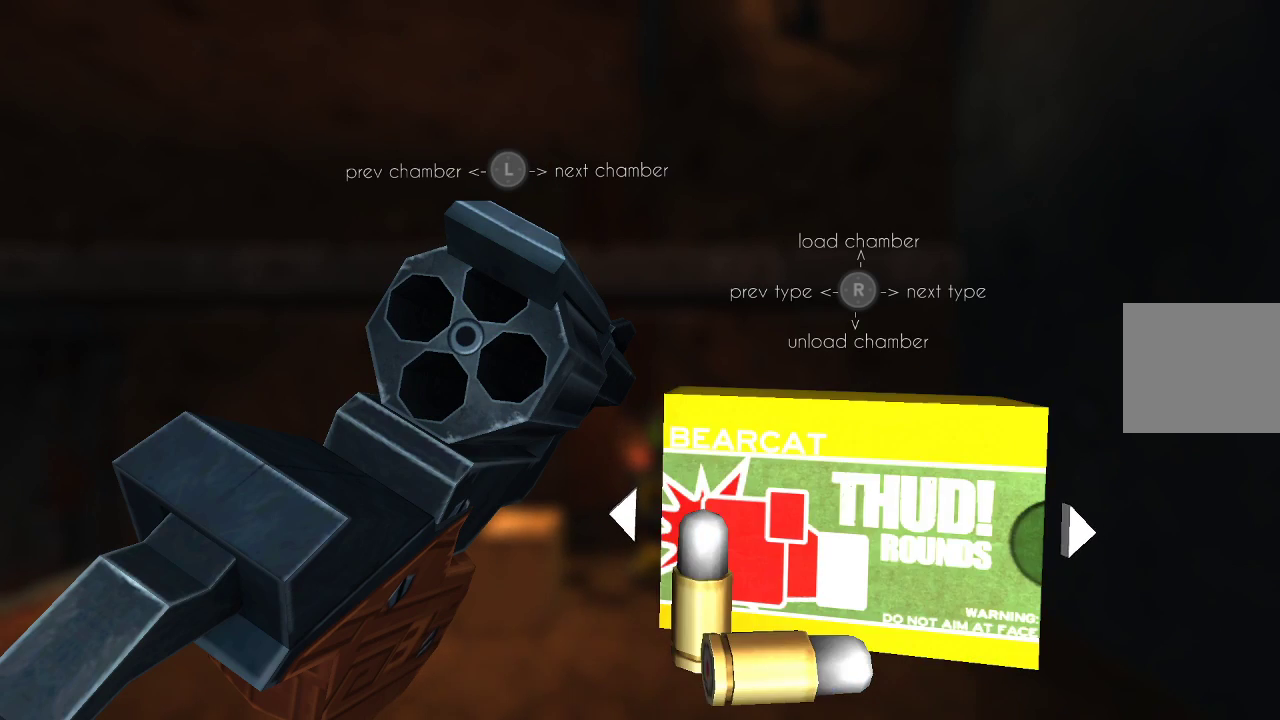
{"buttons": [], "left_stick": "left", "right_stick": "center", "events": [[200, "right_stick", "up"], [267, "right_stick", "center"], [500, "left_stick", "left"]]}
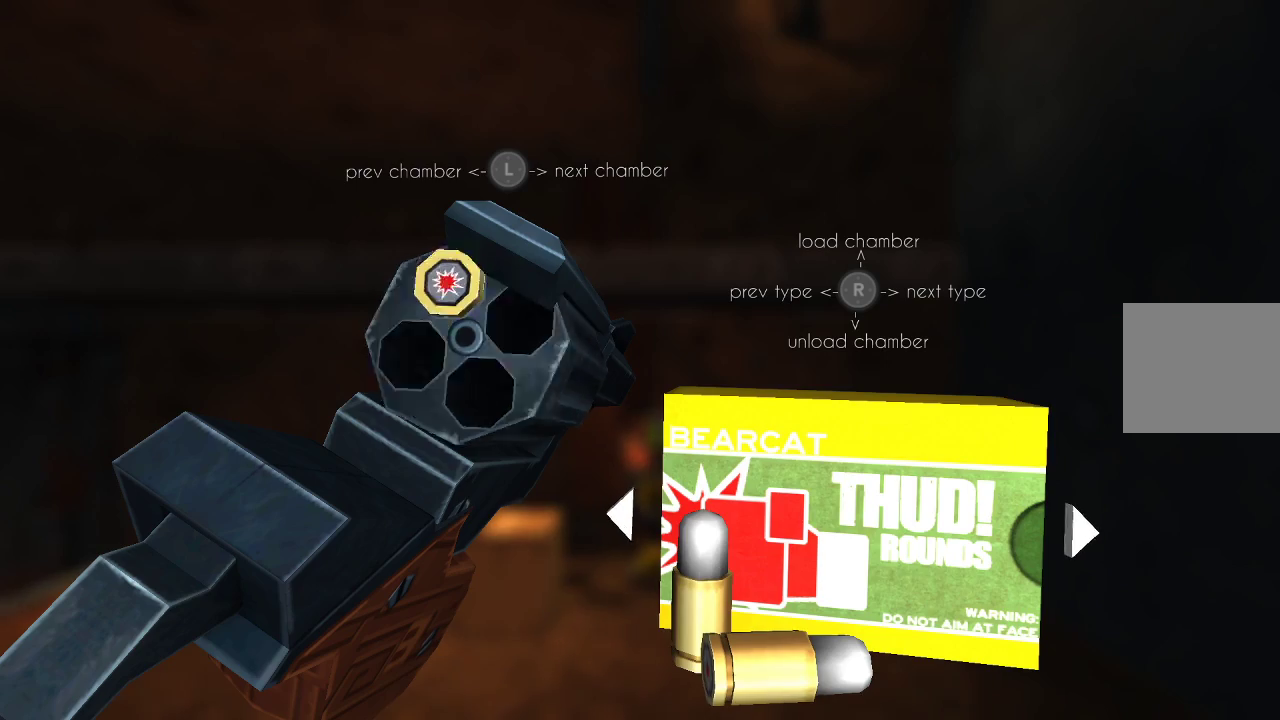
{"buttons": [], "left_stick": "center", "right_stick": "center", "events": [[100, "right_stick", "up"], [133, "left_stick", "center"], [200, "right_stick", "center"], [233, "left_stick", "left"], [367, "right_stick", "up"], [400, "left_stick", "center"], [467, "right_stick", "center"]]}
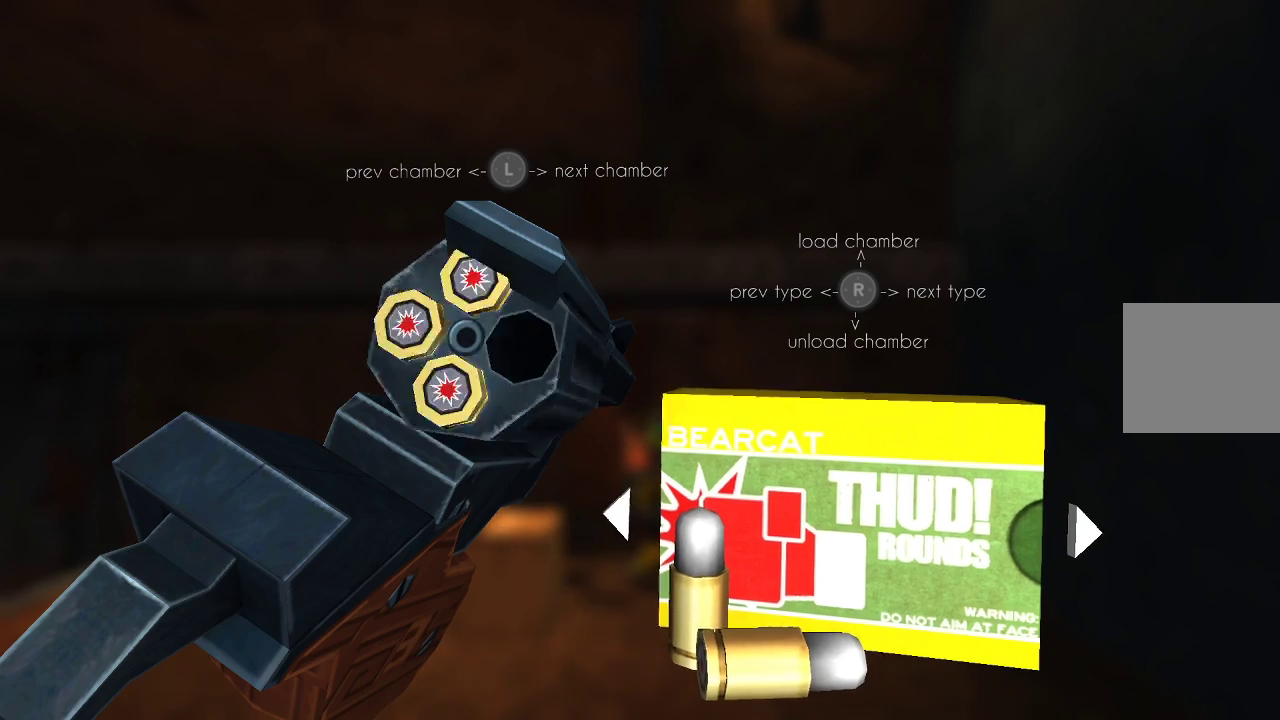
{"buttons": [], "left_stick": "center", "right_stick": "center", "events": [[33, "left_stick", "left"], [167, "left_stick", "center"], [167, "right_stick", "up"], [267, "right_stick", "center"], [400, "CIRCLE", "down"], [500, "CIRCLE", "up"]]}
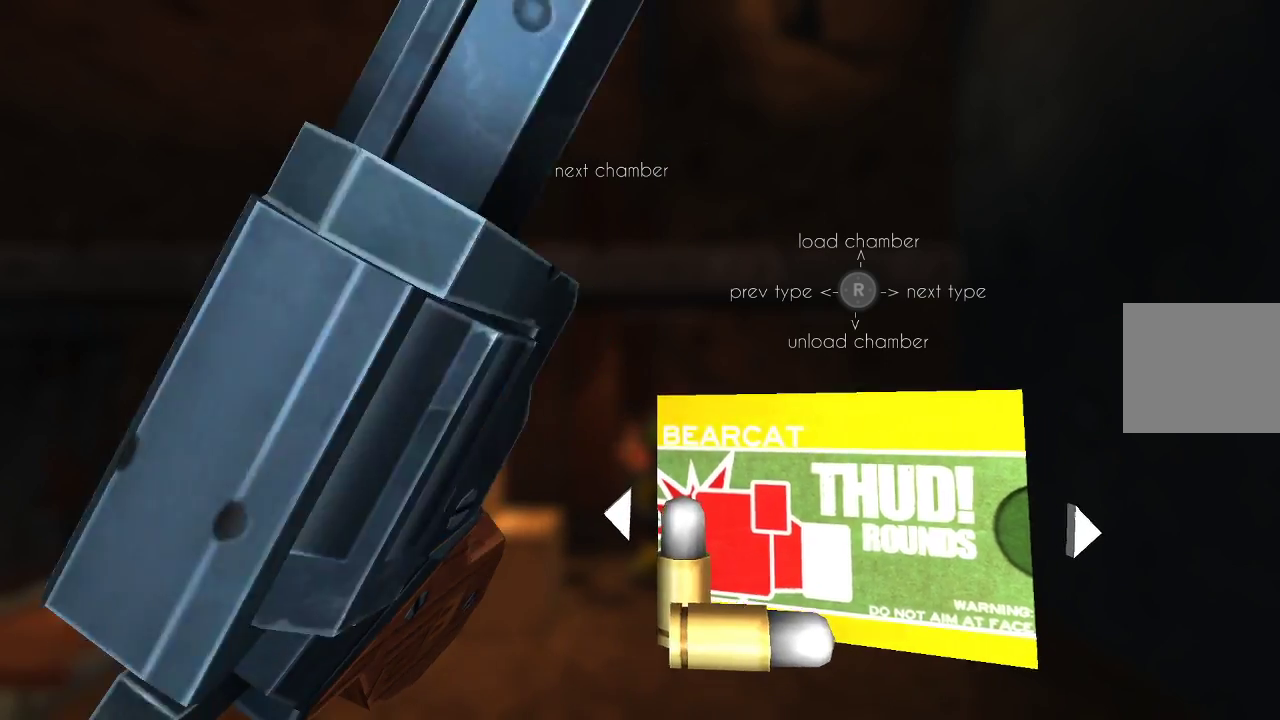
{"buttons": [], "left_stick": "center", "right_stick": "left", "events": [[267, "right_stick", "left"]]}
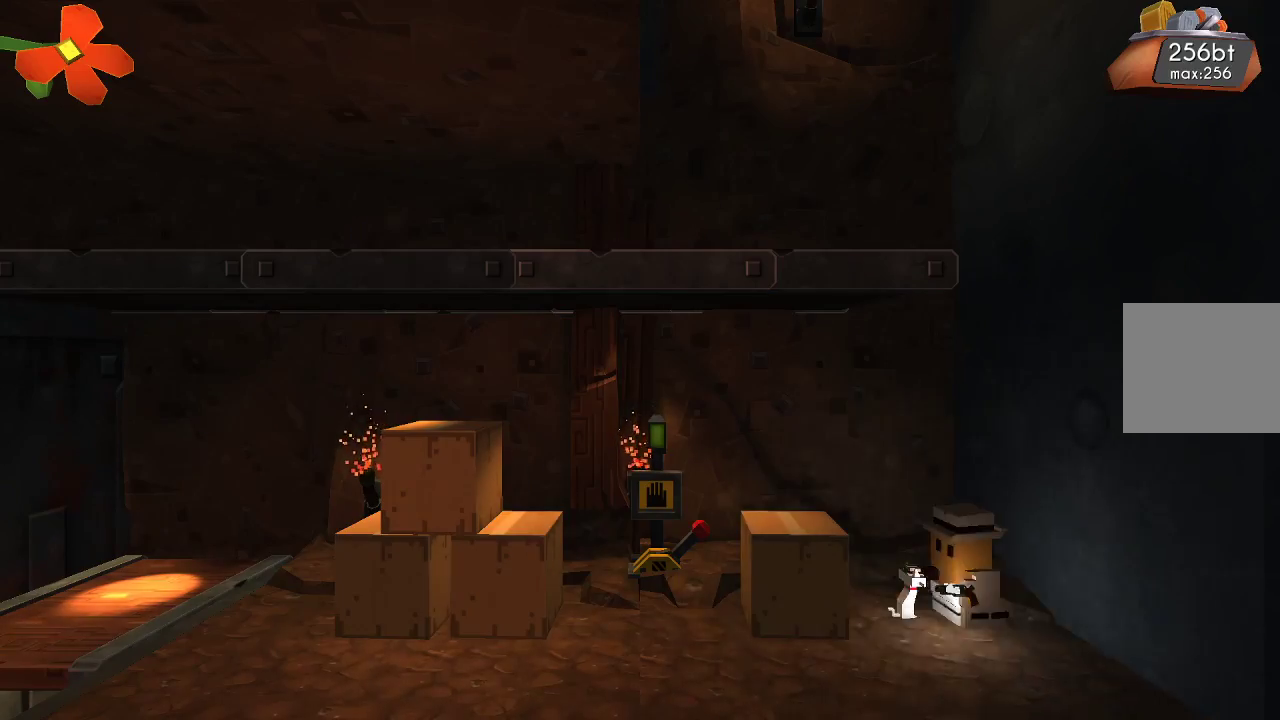
{"buttons": [], "left_stick": "left", "right_stick": "left", "events": [[33, "R2", "down"], [167, "R2", "up"], [267, "left_stick", "left"], [367, "R2", "down"], [500, "R2", "up"]]}
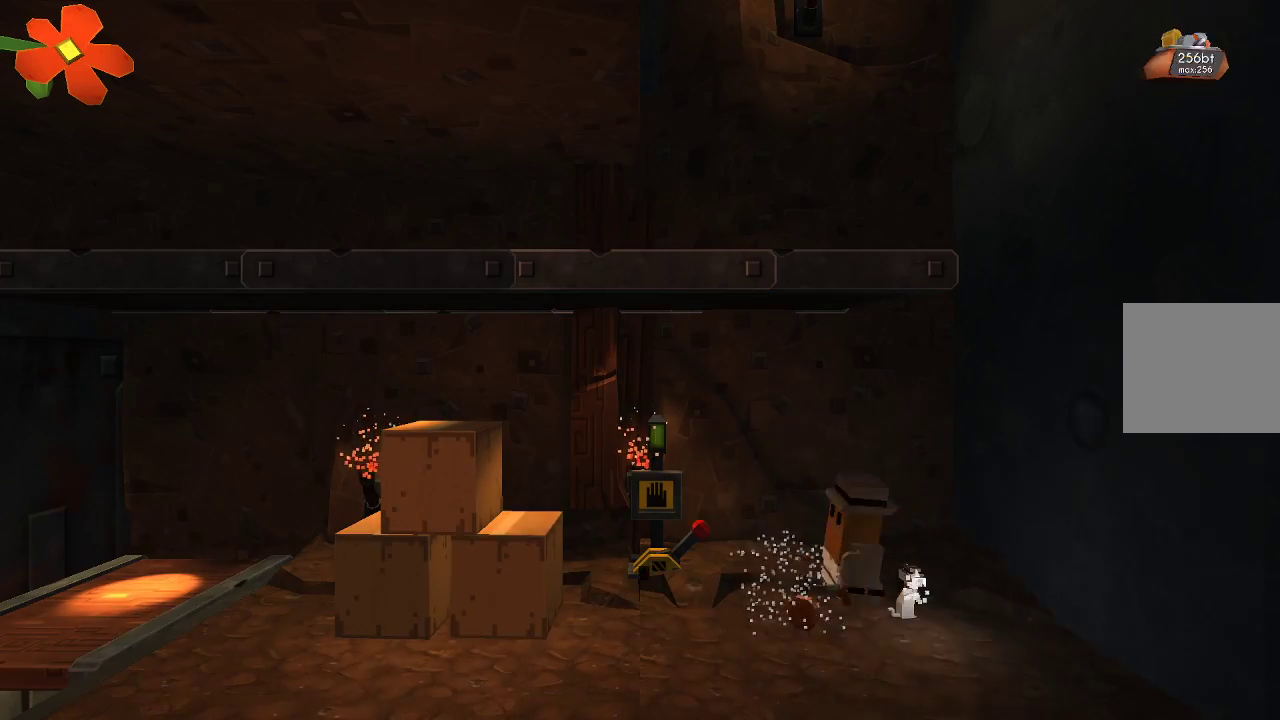
{"buttons": [], "left_stick": "left", "right_stick": "left", "events": [[67, "left_stick", "center"], [167, "R2", "down"], [267, "R2", "up"], [367, "left_stick", "left"]]}
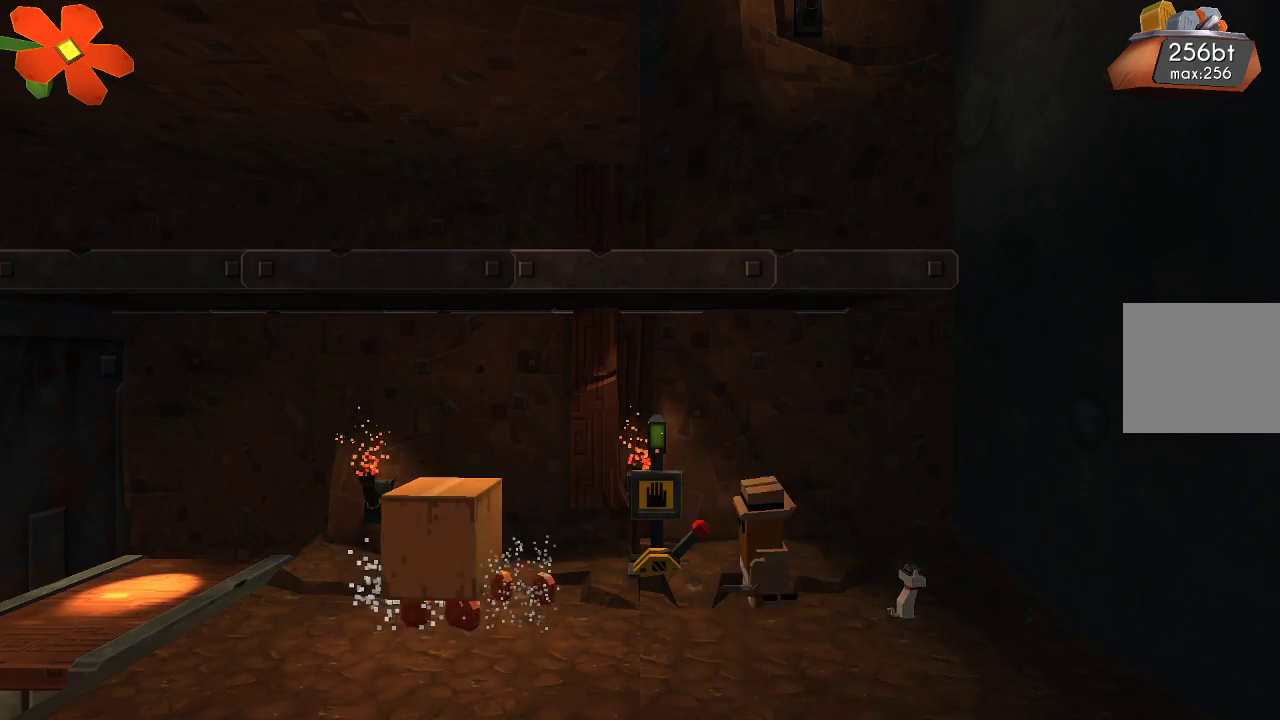
{"buttons": [], "left_stick": "left", "right_stick": "left", "events": [[33, "left_stick", "center"], [233, "R2", "down"], [333, "left_stick", "left"], [367, "R2", "up"]]}
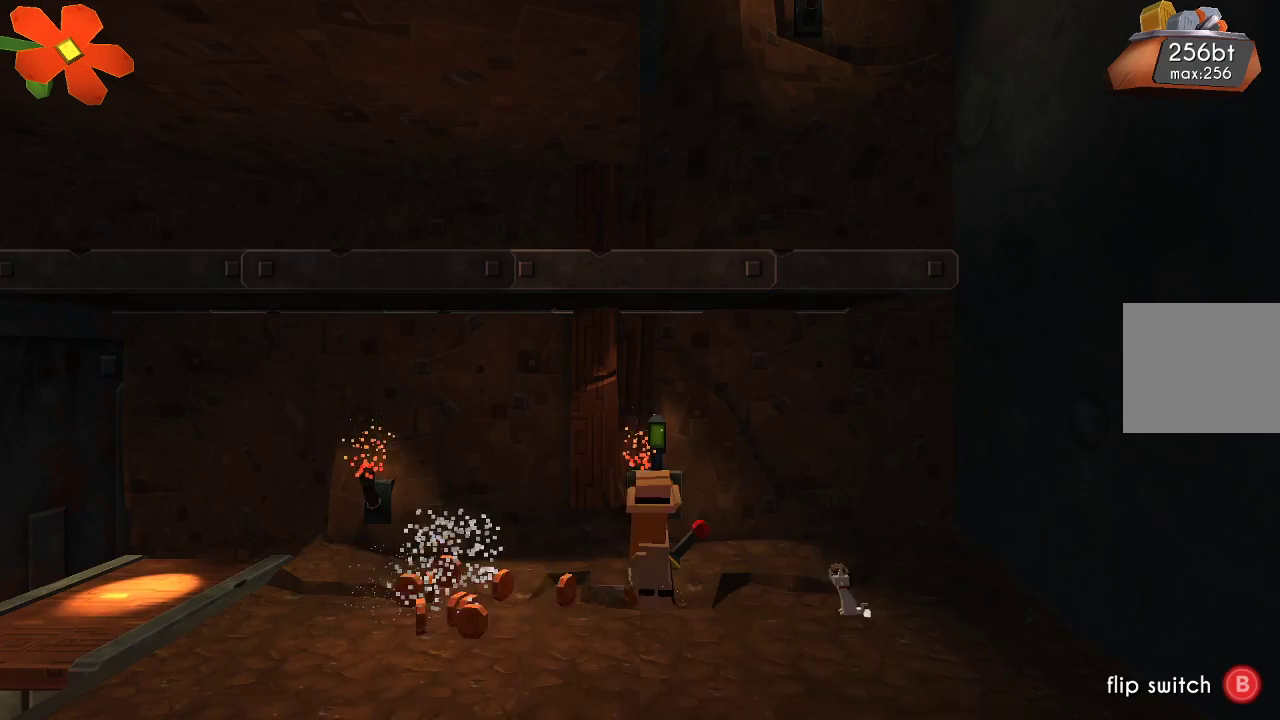
{"buttons": [], "left_stick": "left", "right_stick": "center", "events": [[100, "right_stick", "center"]]}
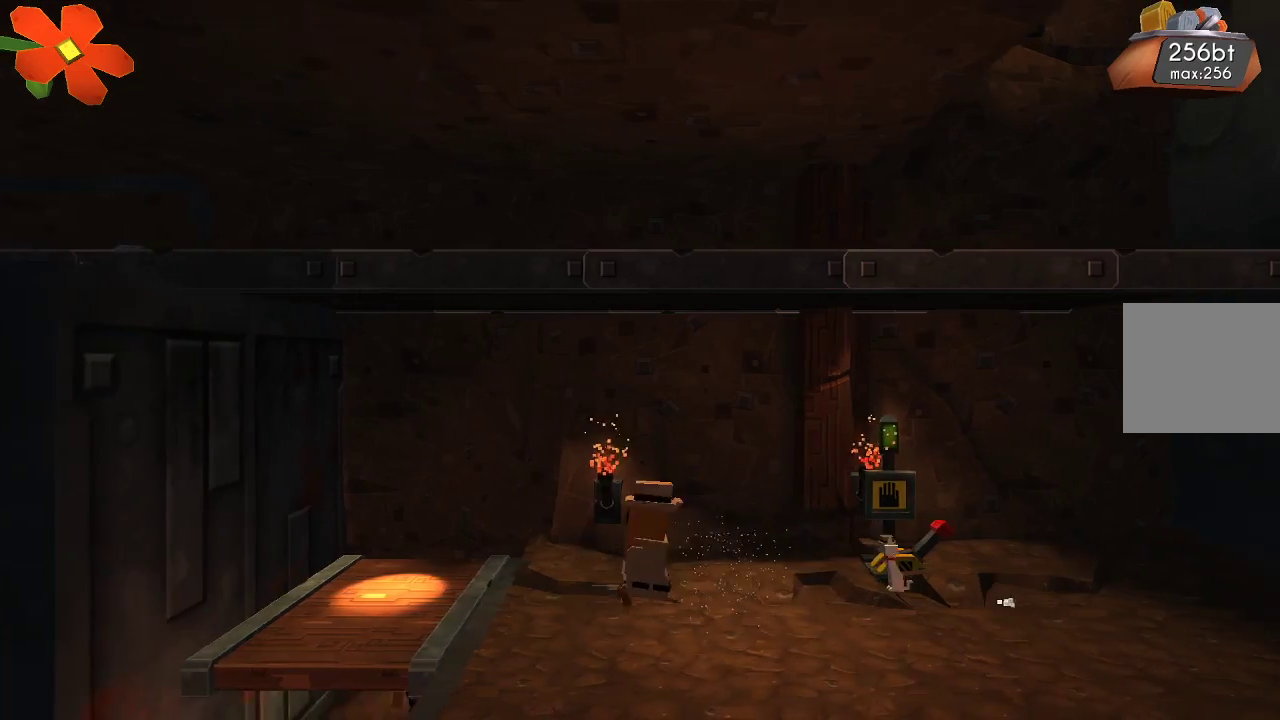
{"buttons": [], "left_stick": "left", "right_stick": "center", "events": []}
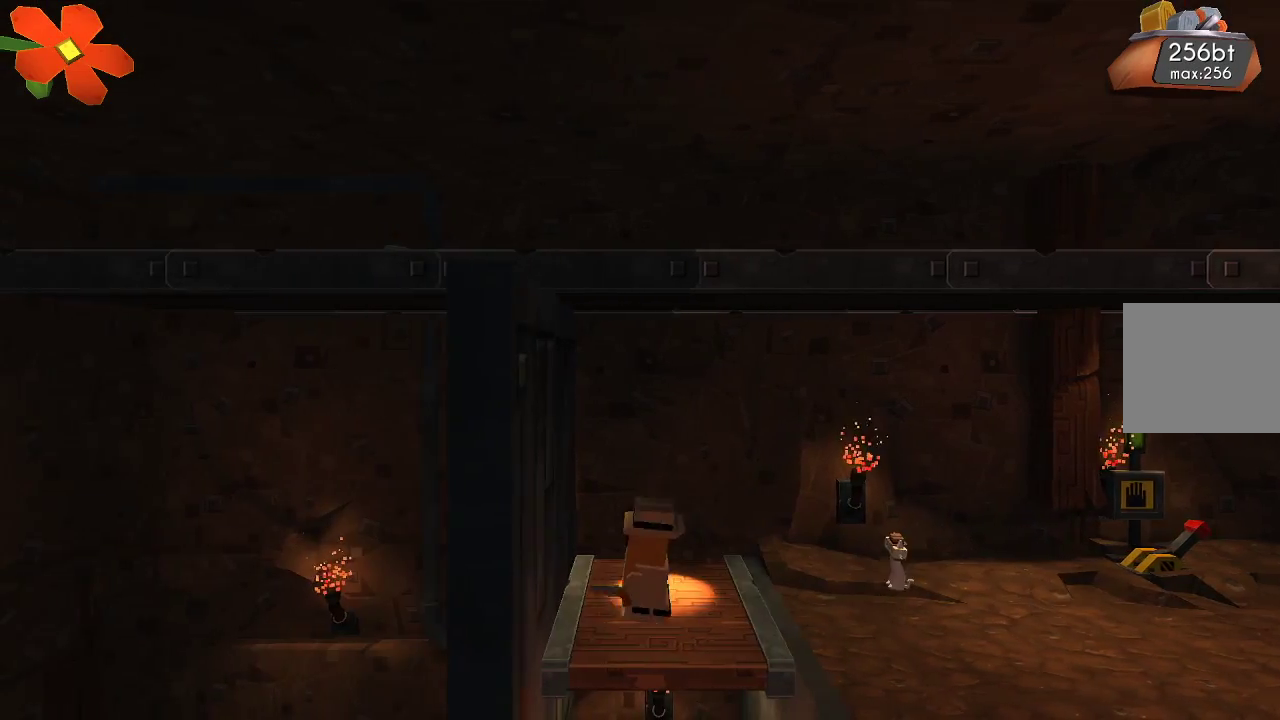
{"buttons": [], "left_stick": "down", "right_stick": "center", "events": [[33, "left_stick", "center"], [100, "left_stick", "down"], [200, "CROSS", "down"], [333, "CROSS", "up"]]}